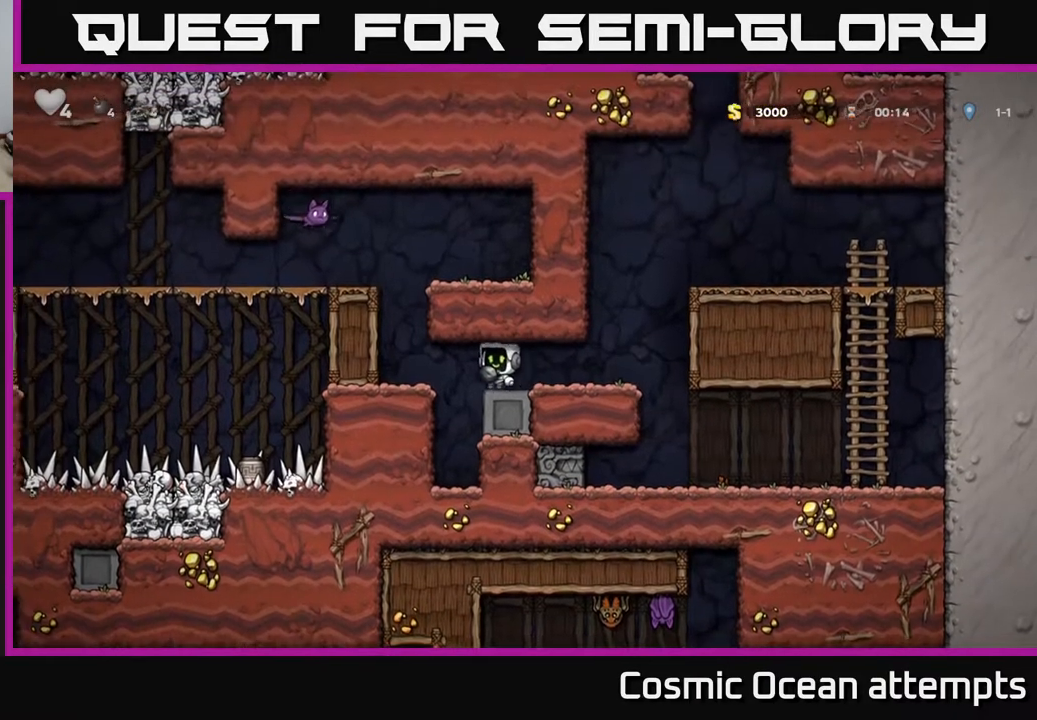
Gameplay with a controller (Xbox layout); each line is a JSON object with the inputs held at the frame after it. "events" lists button and stick changes between this image and that frame as [ms after this image, input, new state], when the widget could be followed in between. Not read: left_stick.
{"buttons": ["DPAD_RIGHT"], "right_stick": "center", "events": [[167, "DPAD_LEFT", "up"], [200, "A", "down"], [317, "DPAD_RIGHT", "down"], [400, "A", "up"]]}
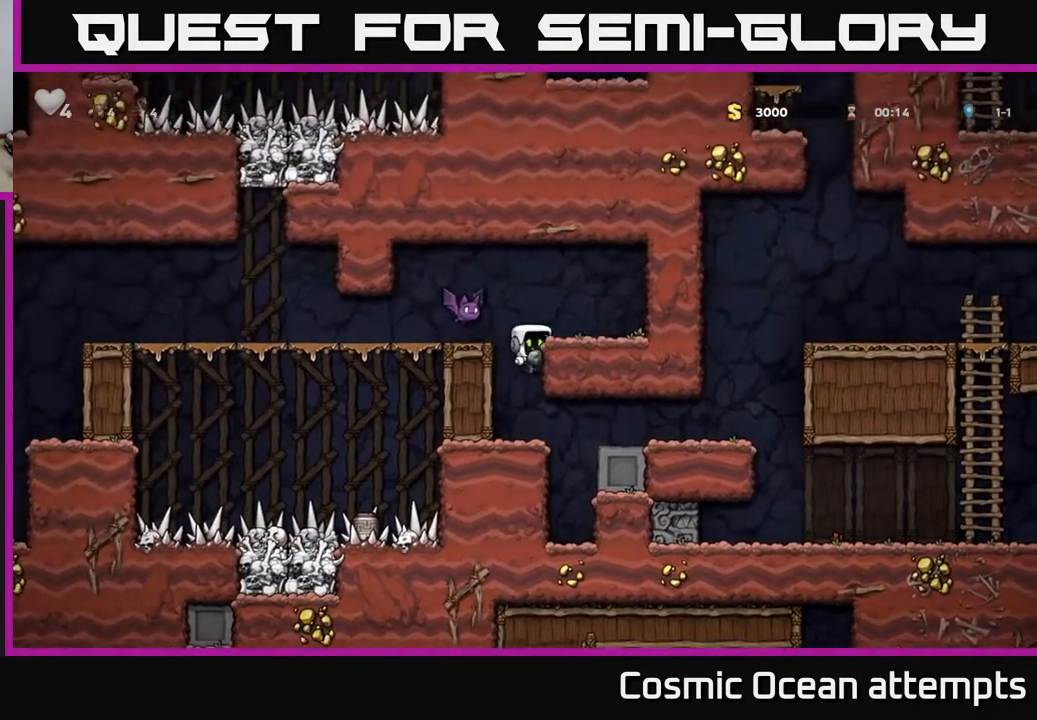
{"buttons": ["X"], "right_stick": "center", "events": [[17, "A", "down"], [183, "A", "up"], [367, "DPAD_RIGHT", "up"], [417, "DPAD_LEFT", "down"], [467, "DPAD_LEFT", "up"], [467, "X", "down"]]}
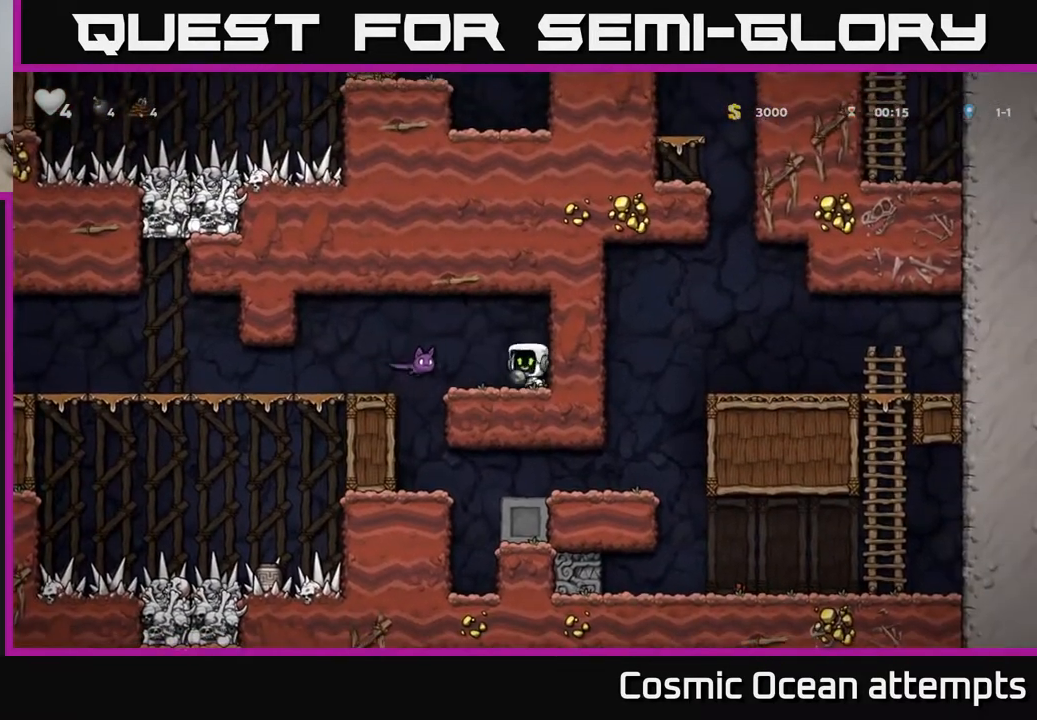
{"buttons": ["DPAD_LEFT"], "right_stick": "center", "events": [[100, "X", "up"], [300, "A", "down"], [333, "DPAD_LEFT", "down"], [433, "A", "up"]]}
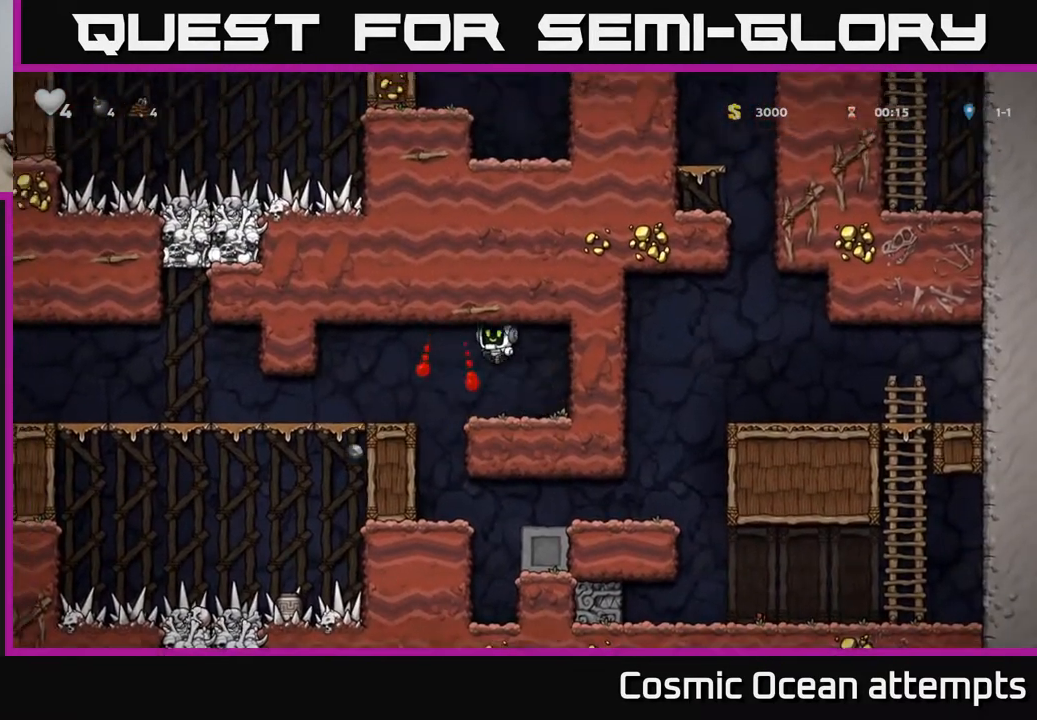
{"buttons": ["DPAD_LEFT"], "right_stick": "center", "events": [[233, "DPAD_LEFT", "up"], [417, "DPAD_LEFT", "down"]]}
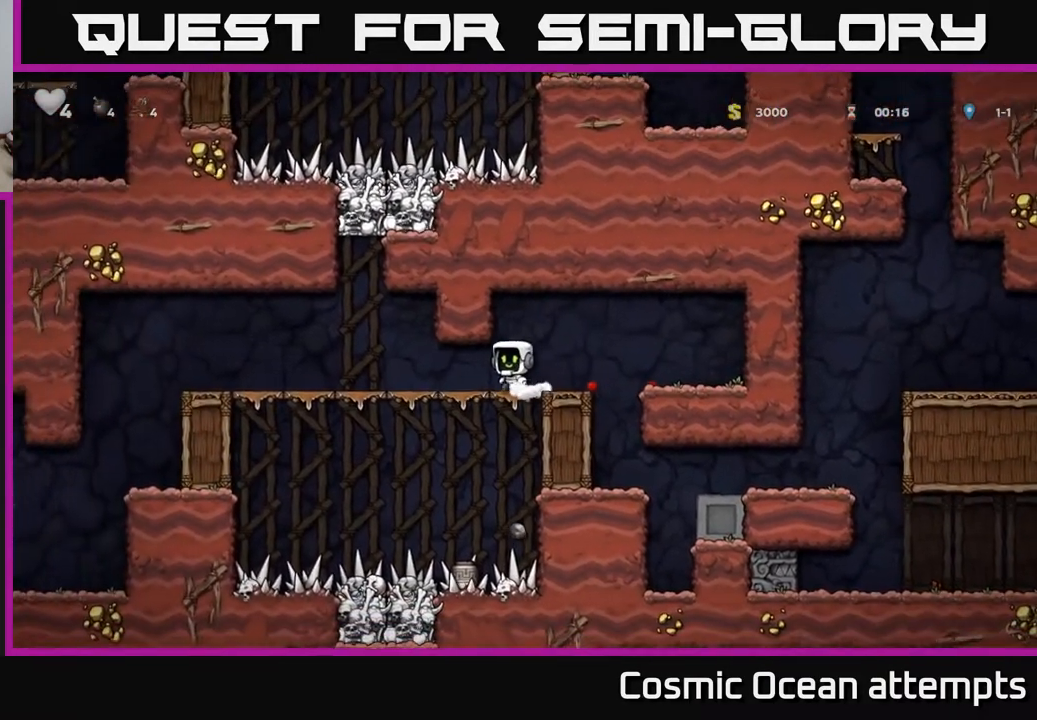
{"buttons": ["DPAD_LEFT"], "right_stick": "center", "events": []}
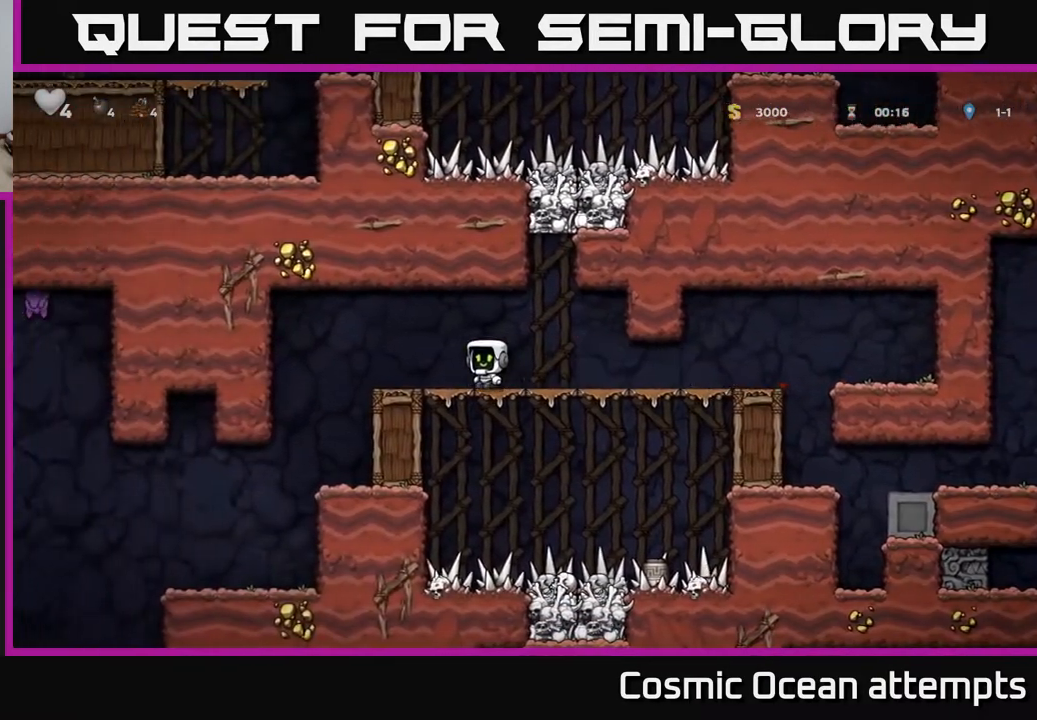
{"buttons": [], "right_stick": "center", "events": [[500, "DPAD_LEFT", "up"]]}
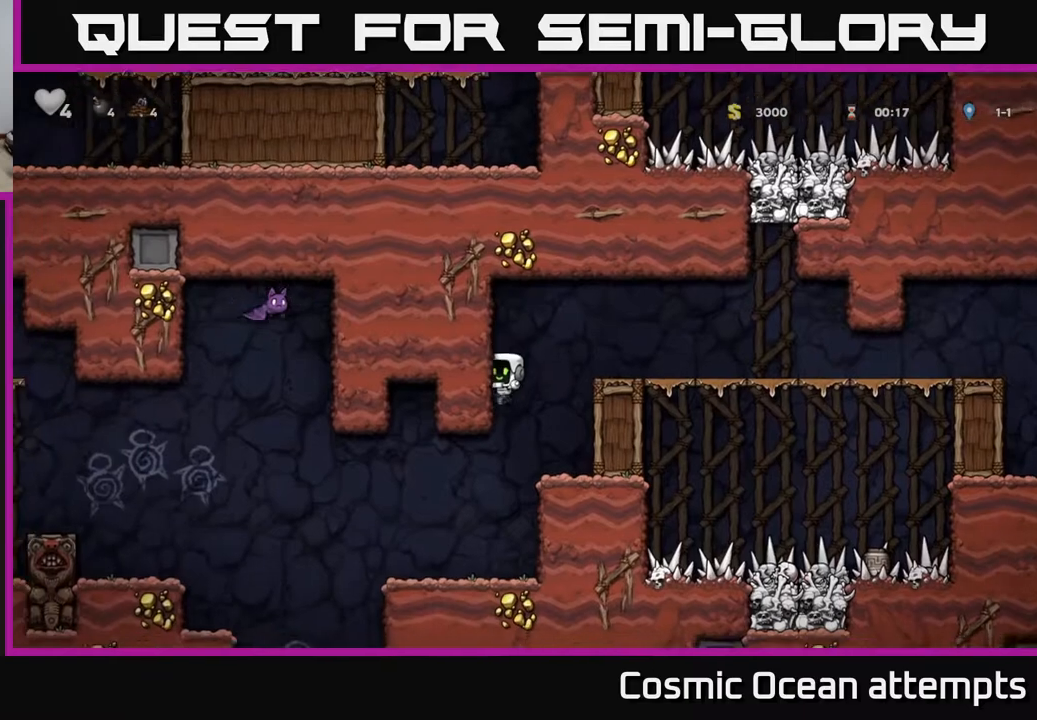
{"buttons": ["A", "DPAD_LEFT"], "right_stick": "center", "events": [[117, "DPAD_LEFT", "down"], [417, "A", "down"]]}
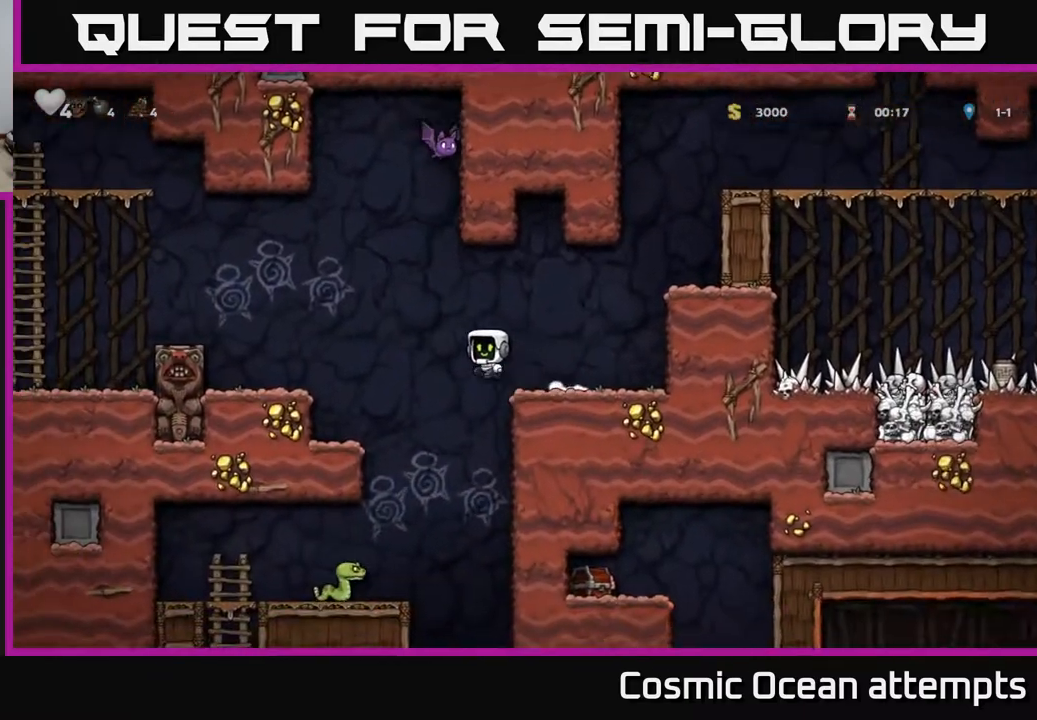
{"buttons": ["A", "DPAD_LEFT"], "right_stick": "center", "events": [[67, "A", "up"], [450, "A", "down"]]}
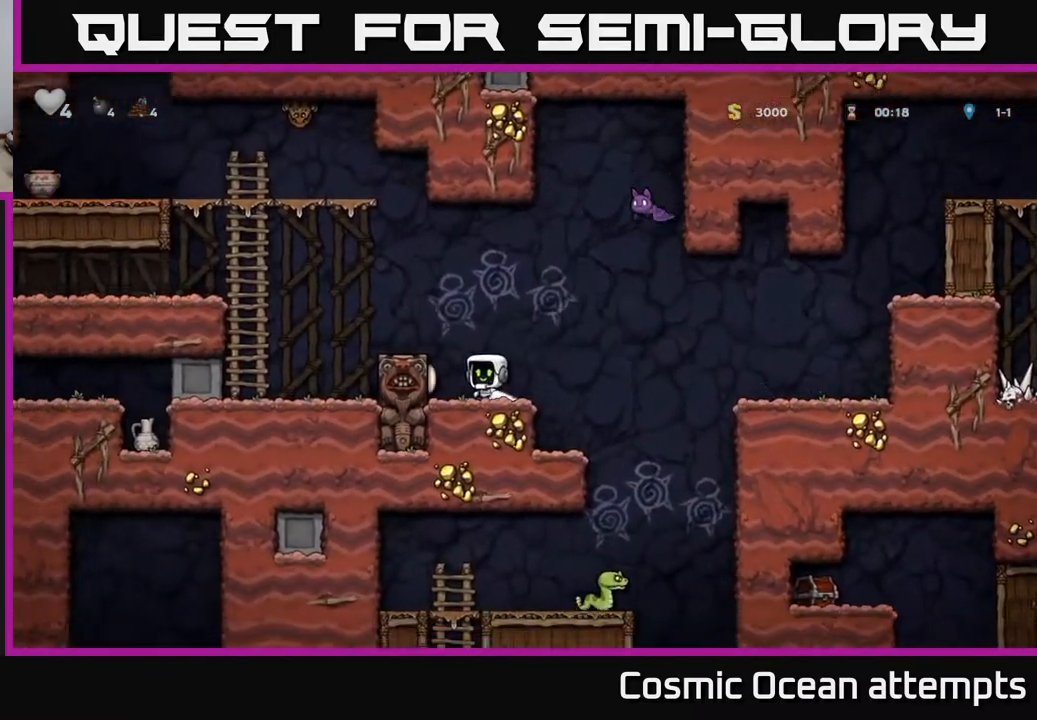
{"buttons": ["DPAD_LEFT"], "right_stick": "center", "events": [[283, "A", "up"], [367, "DPAD_LEFT", "up"], [467, "DPAD_LEFT", "down"]]}
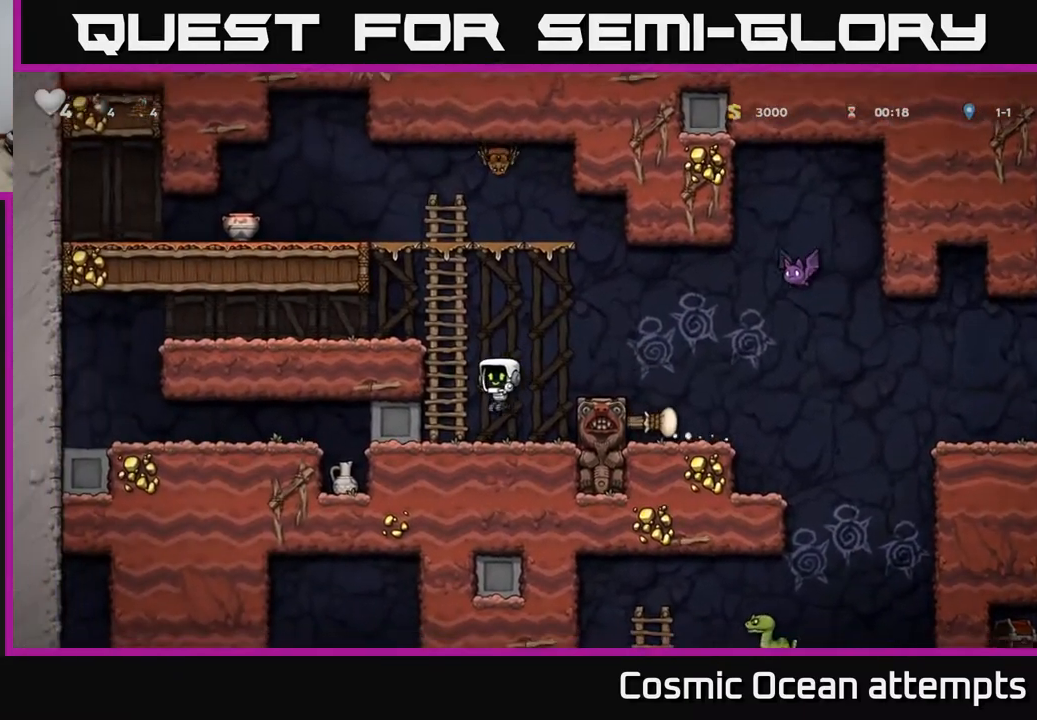
{"buttons": ["DPAD_UP"], "right_stick": "center", "events": [[67, "A", "down"], [133, "DPAD_LEFT", "up"], [150, "DPAD_UP", "down"], [200, "A", "up"]]}
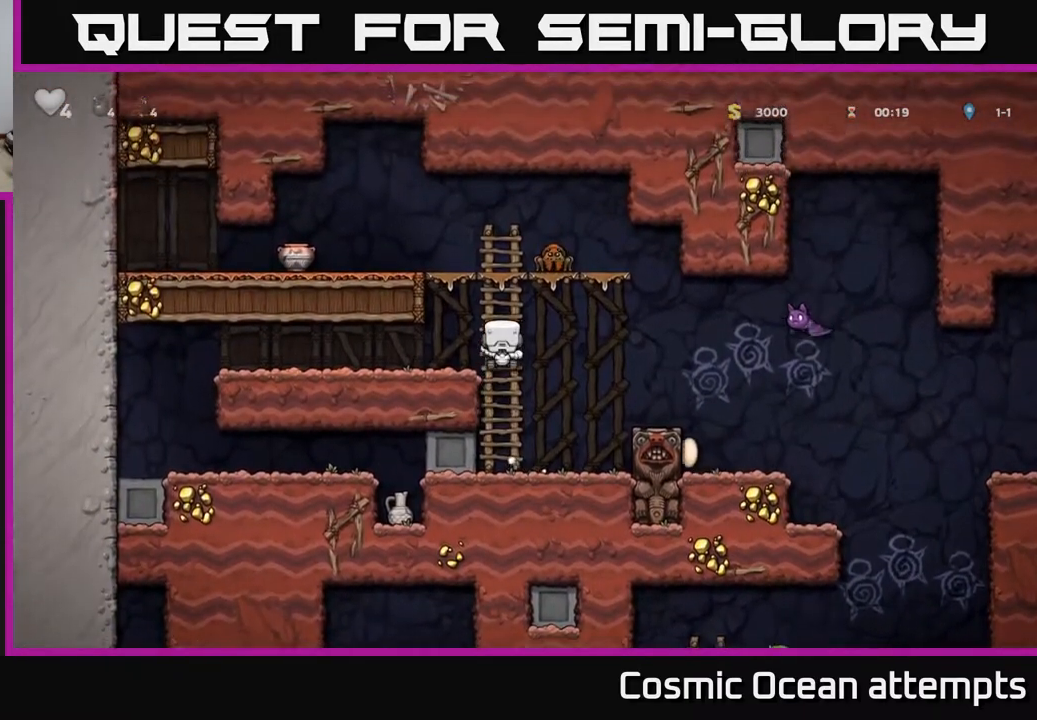
{"buttons": ["DPAD_LEFT"], "right_stick": "center", "events": [[133, "DPAD_LEFT", "down"], [183, "A", "down"], [217, "DPAD_UP", "up"], [450, "A", "up"]]}
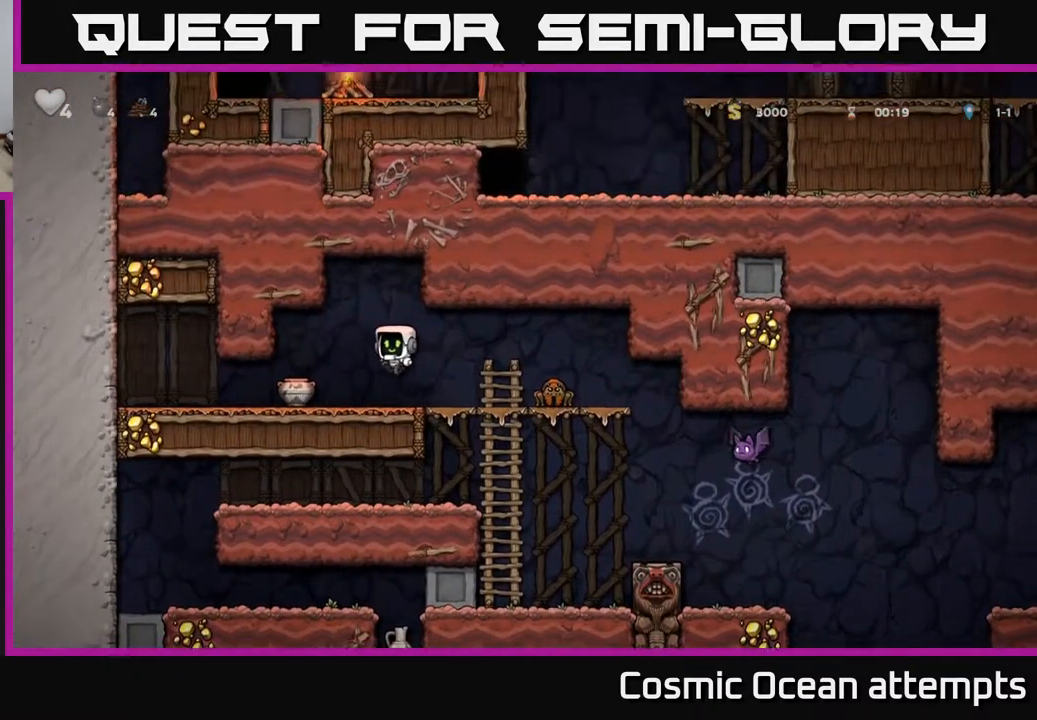
{"buttons": ["X"], "right_stick": "center", "events": [[83, "DPAD_DOWN", "down"], [200, "DPAD_LEFT", "up"], [283, "X", "down"], [350, "DPAD_DOWN", "up"], [350, "DPAD_RIGHT", "down"], [400, "X", "up"], [433, "X", "down"], [450, "DPAD_RIGHT", "up"]]}
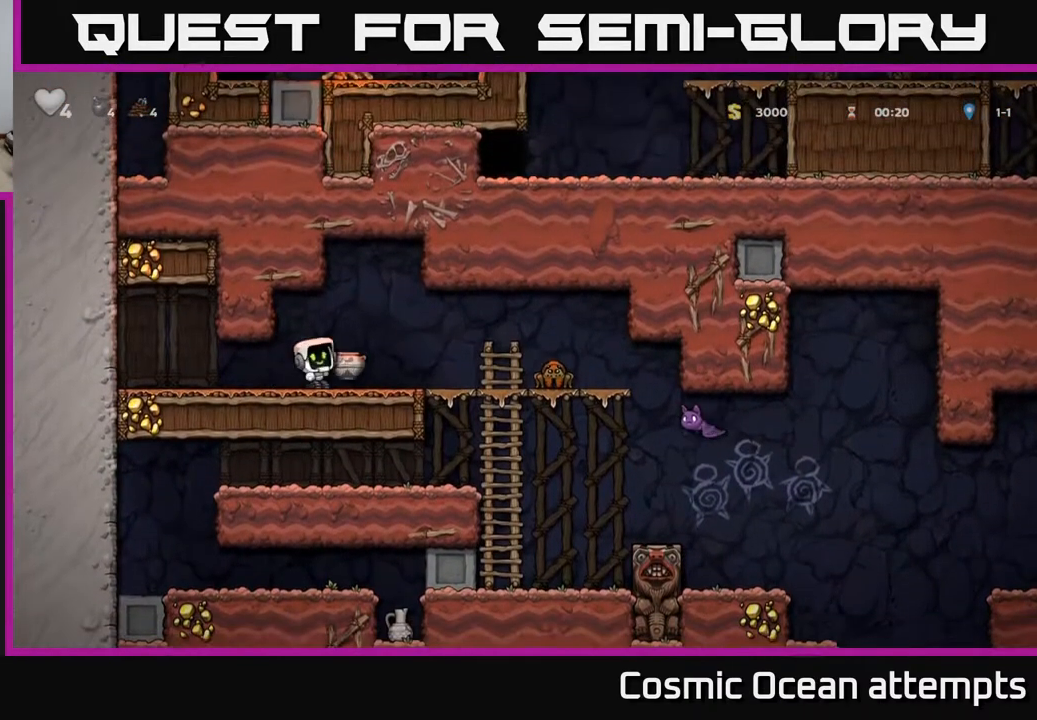
{"buttons": [], "right_stick": "center", "events": [[33, "X", "up"]]}
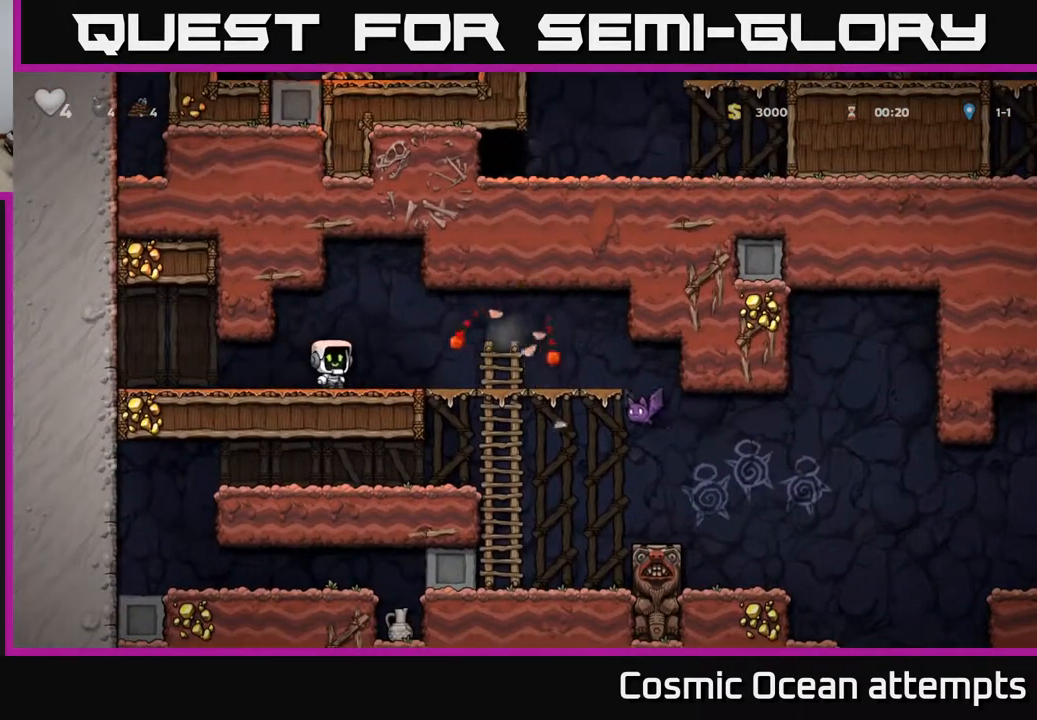
{"buttons": ["DPAD_RIGHT"], "right_stick": "center", "events": [[50, "DPAD_RIGHT", "down"], [317, "A", "down"], [400, "A", "up"]]}
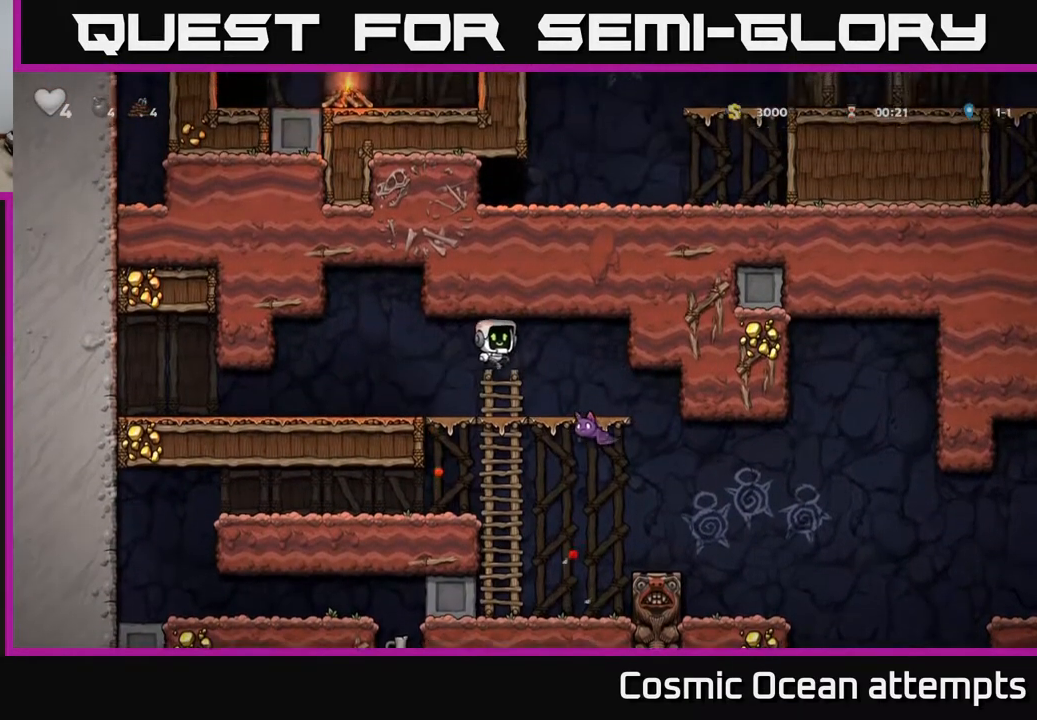
{"buttons": ["DPAD_LEFT"], "right_stick": "center", "events": [[100, "DPAD_RIGHT", "up"], [383, "DPAD_LEFT", "down"]]}
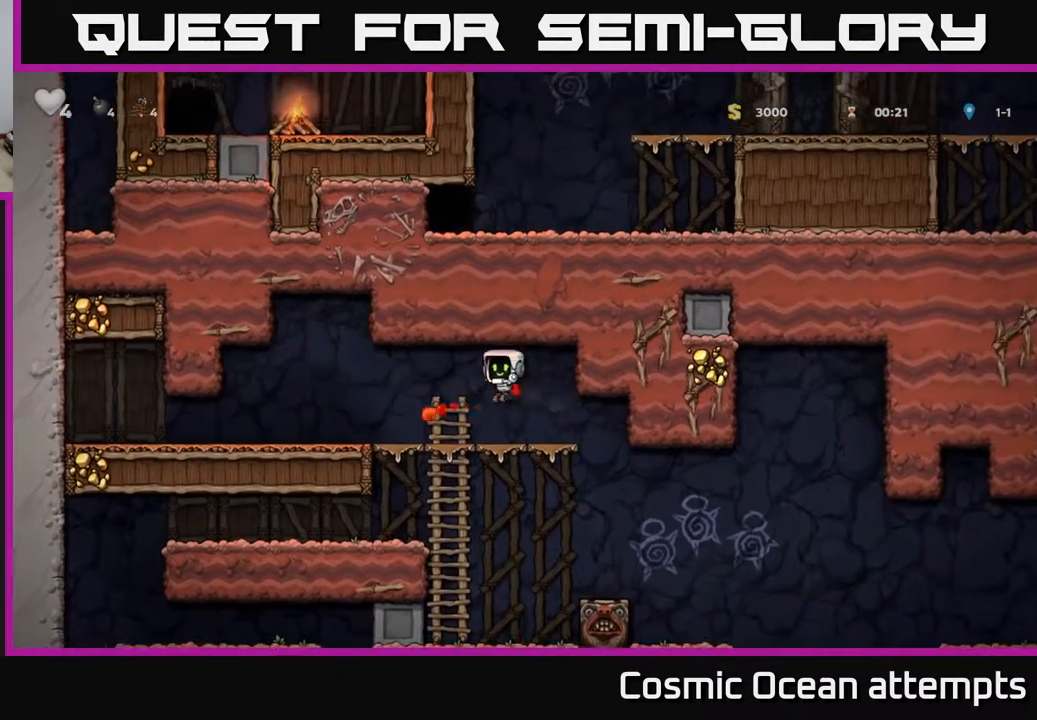
{"buttons": [], "right_stick": "center", "events": [[33, "DPAD_LEFT", "up"], [50, "DPAD_DOWN", "down"], [200, "A", "down"], [300, "A", "up"], [300, "DPAD_DOWN", "up"]]}
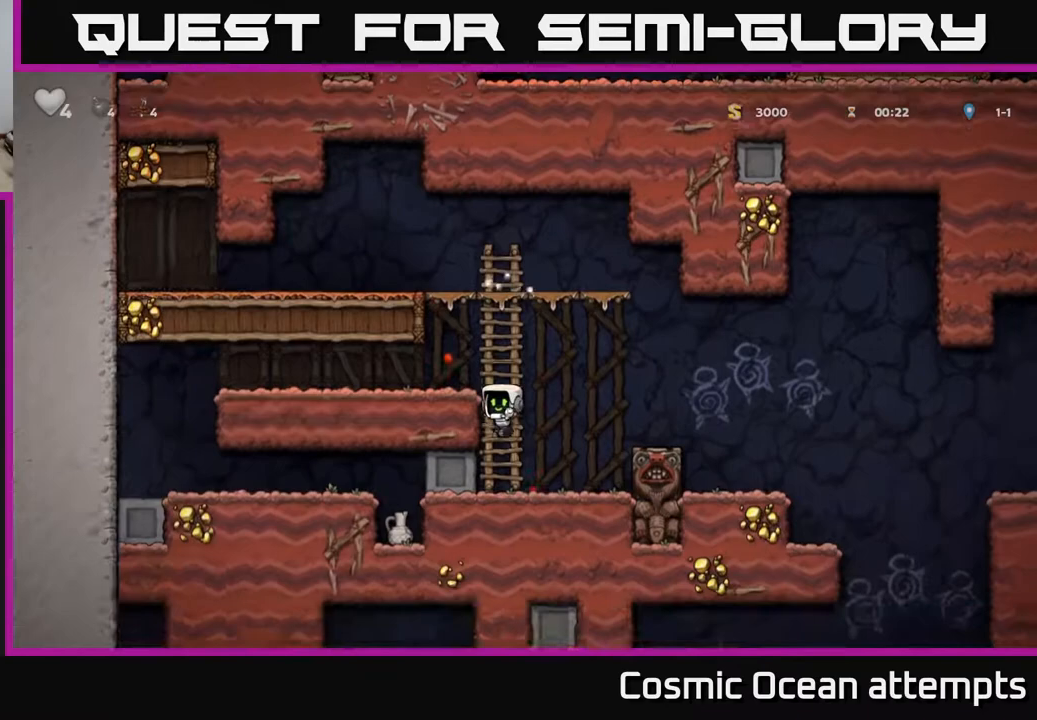
{"buttons": ["DPAD_LEFT"], "right_stick": "center", "events": [[33, "DPAD_LEFT", "down"]]}
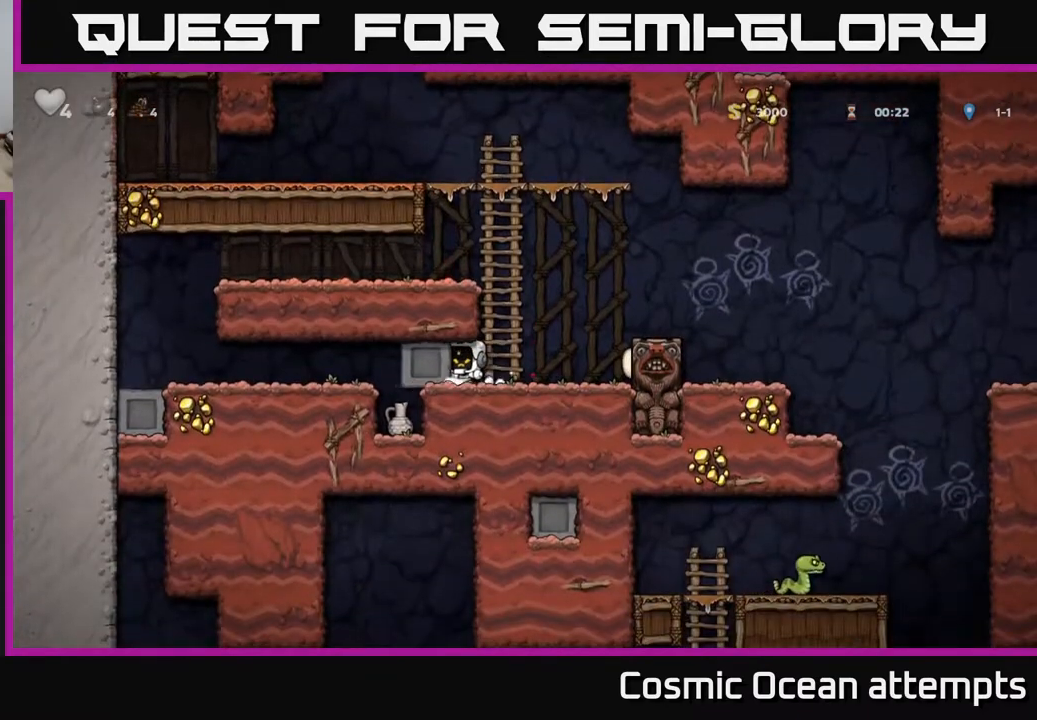
{"buttons": ["DPAD_RIGHT"], "right_stick": "center", "events": [[383, "DPAD_LEFT", "up"], [400, "DPAD_RIGHT", "down"]]}
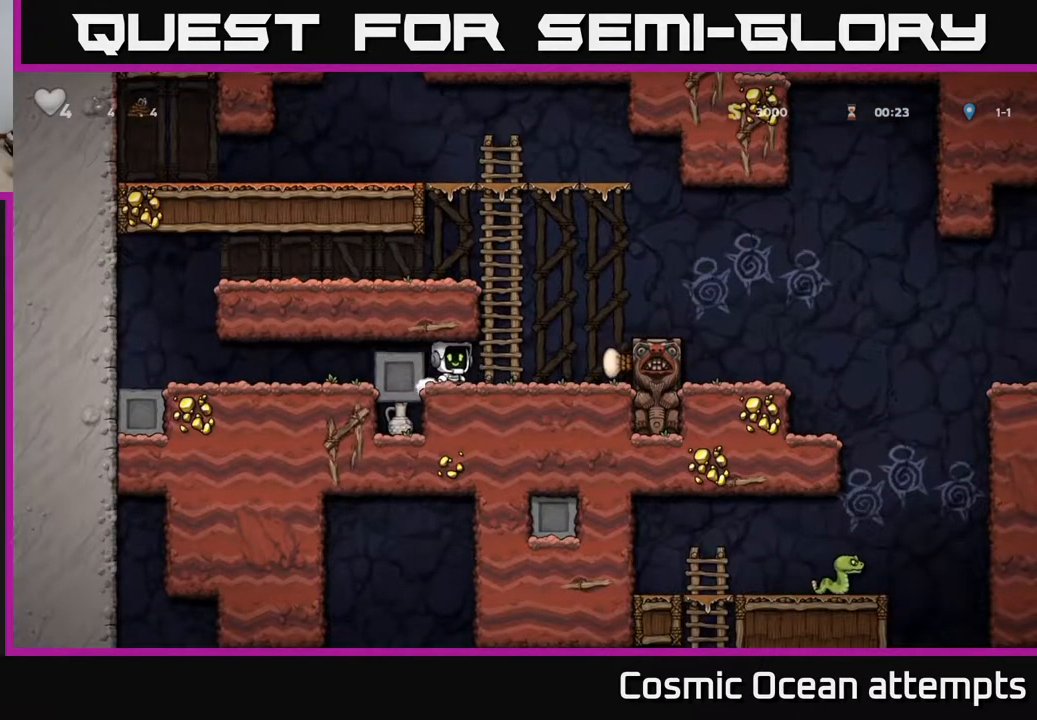
{"buttons": ["DPAD_RIGHT"], "right_stick": "center", "events": [[183, "A", "down"], [350, "A", "up"]]}
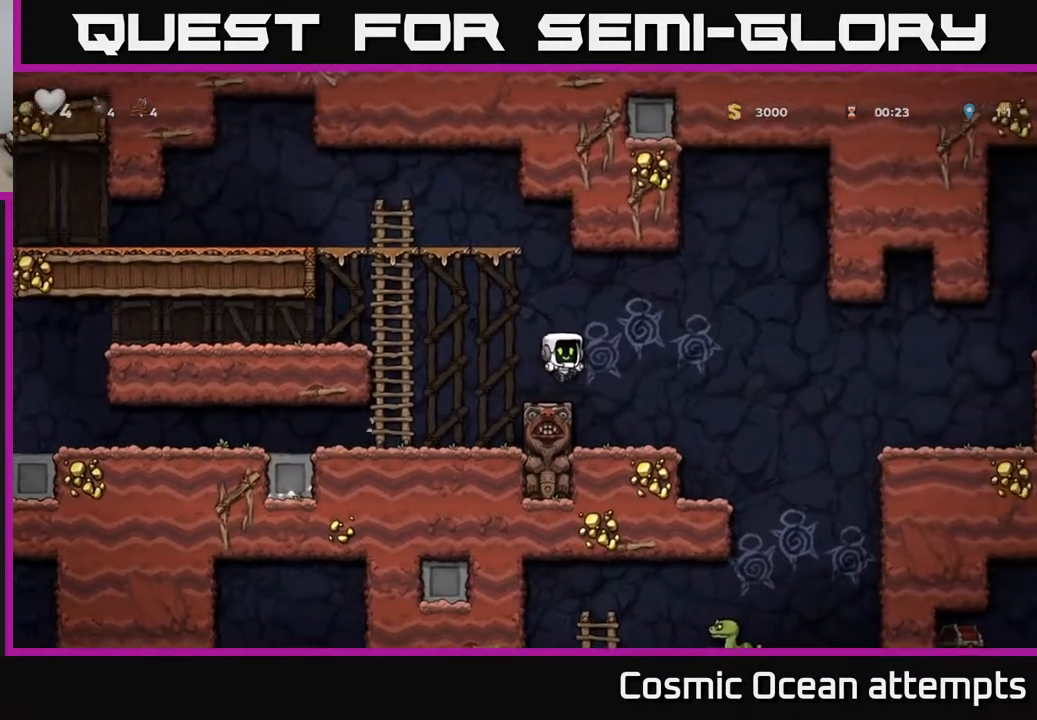
{"buttons": [], "right_stick": "center", "events": [[183, "DPAD_RIGHT", "up"], [283, "DPAD_RIGHT", "down"], [433, "DPAD_RIGHT", "up"]]}
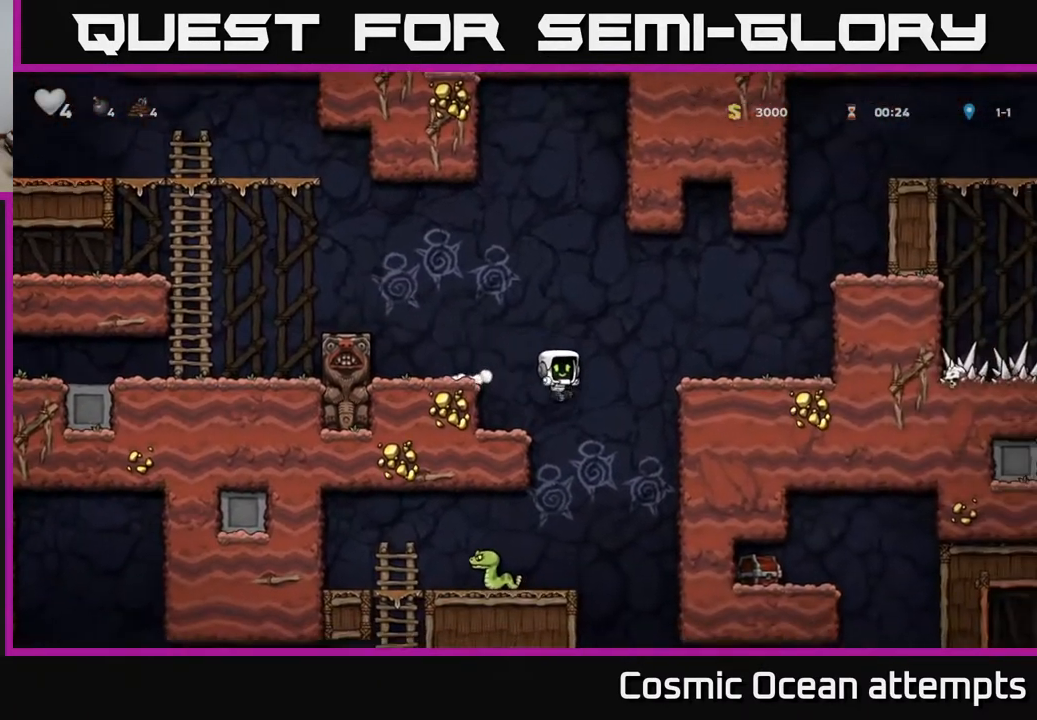
{"buttons": [], "right_stick": "center", "events": [[50, "DPAD_LEFT", "down"], [300, "DPAD_LEFT", "up"]]}
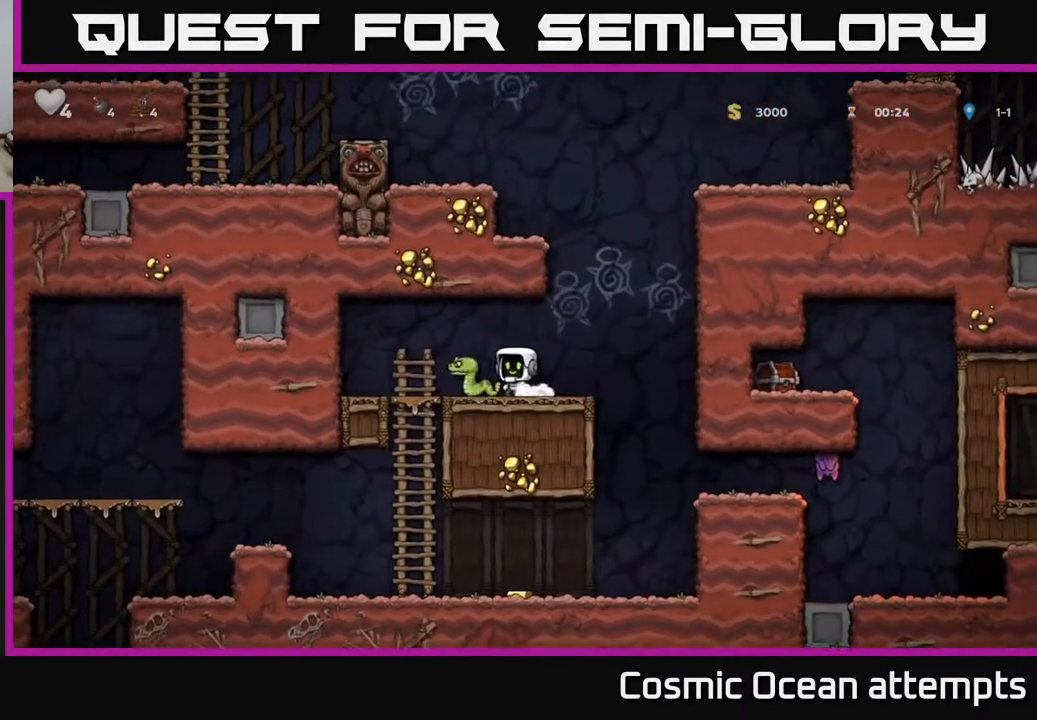
{"buttons": [], "right_stick": "center", "events": [[317, "X", "down"], [383, "DPAD_LEFT", "down"], [433, "X", "up"], [483, "DPAD_LEFT", "up"]]}
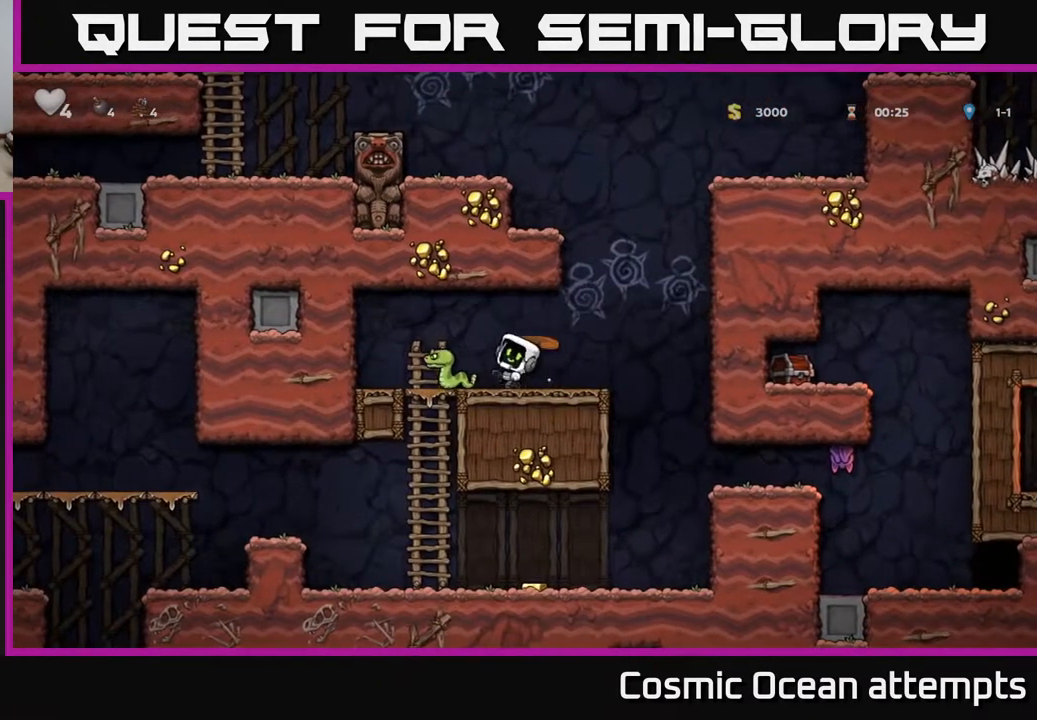
{"buttons": [], "right_stick": "center", "events": [[83, "DPAD_LEFT", "down"], [200, "DPAD_DOWN", "down"], [200, "DPAD_LEFT", "up"], [267, "A", "down"], [383, "A", "up"], [383, "DPAD_DOWN", "up"]]}
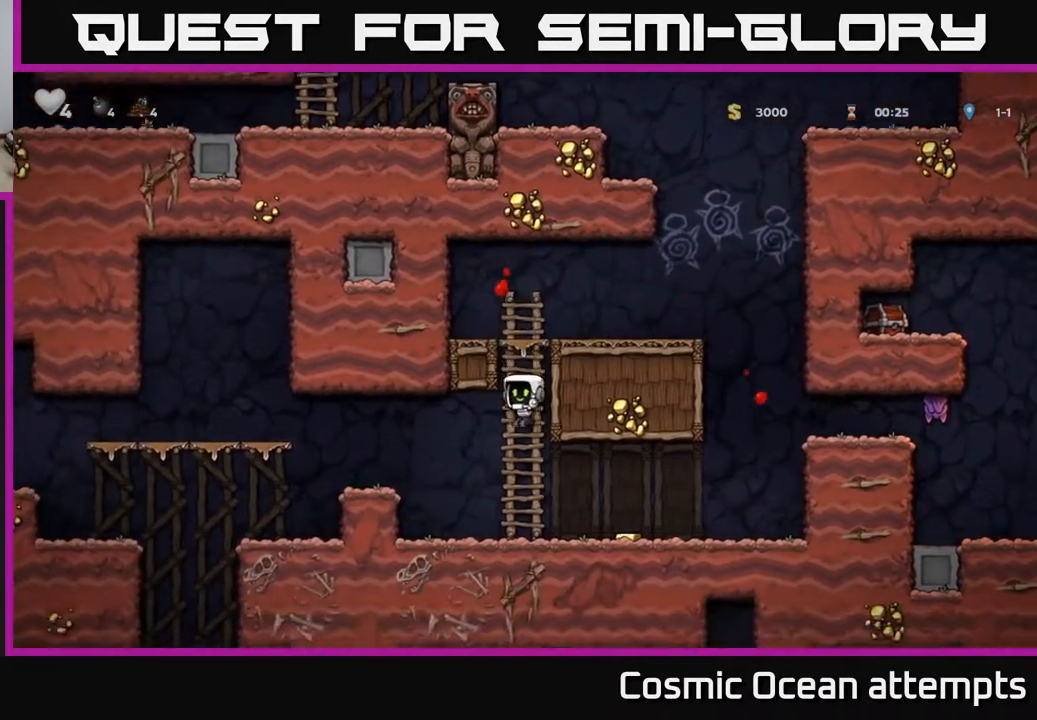
{"buttons": ["DPAD_RIGHT"], "right_stick": "center", "events": [[67, "DPAD_RIGHT", "down"]]}
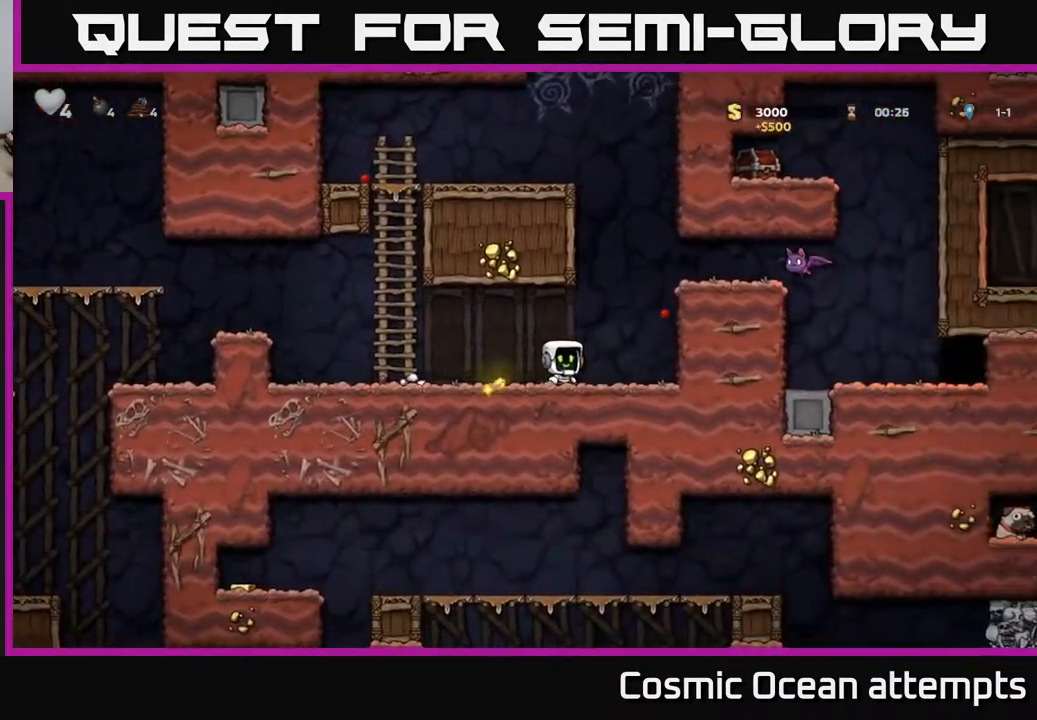
{"buttons": [], "right_stick": "center", "events": [[17, "DPAD_RIGHT", "up"]]}
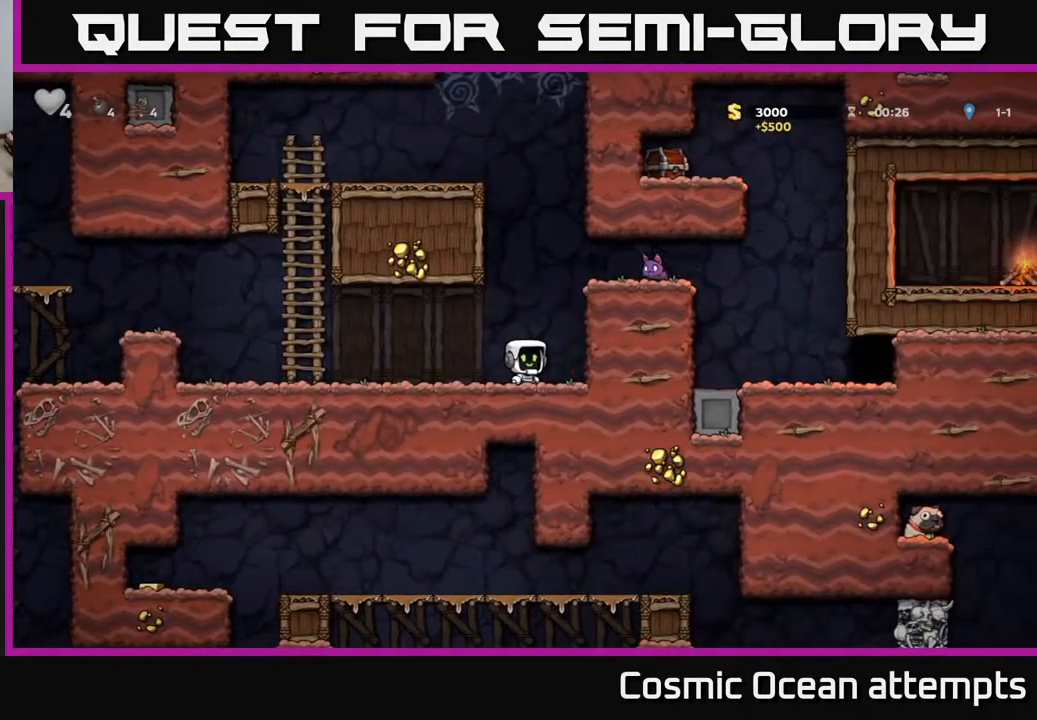
{"buttons": [], "right_stick": "center", "events": []}
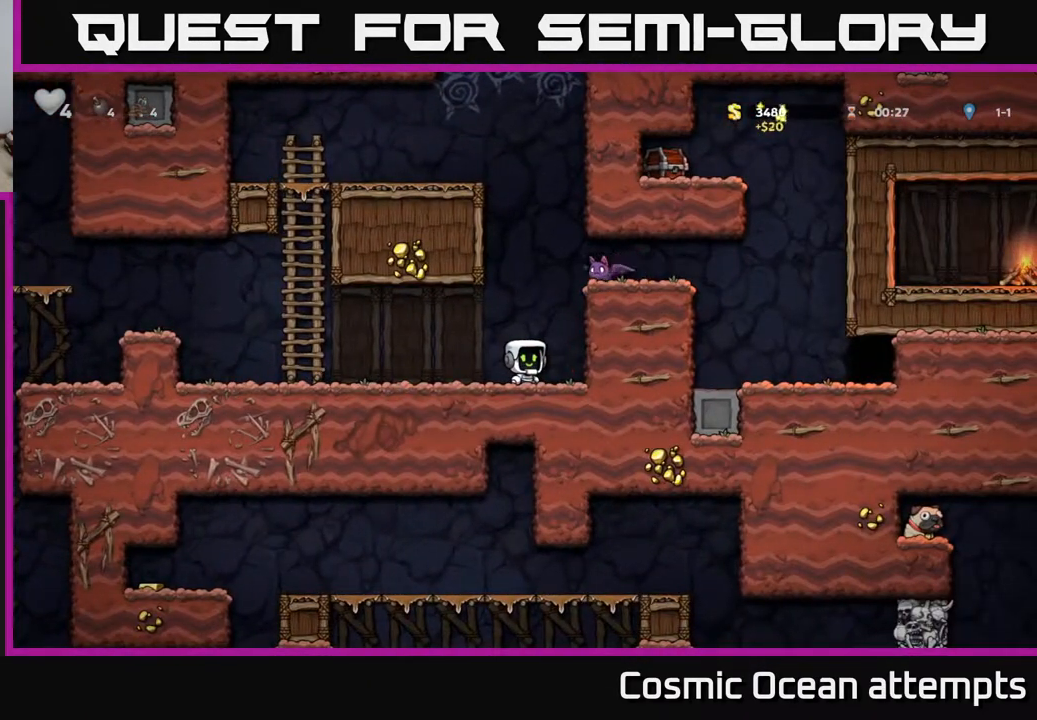
{"buttons": [], "right_stick": "center", "events": []}
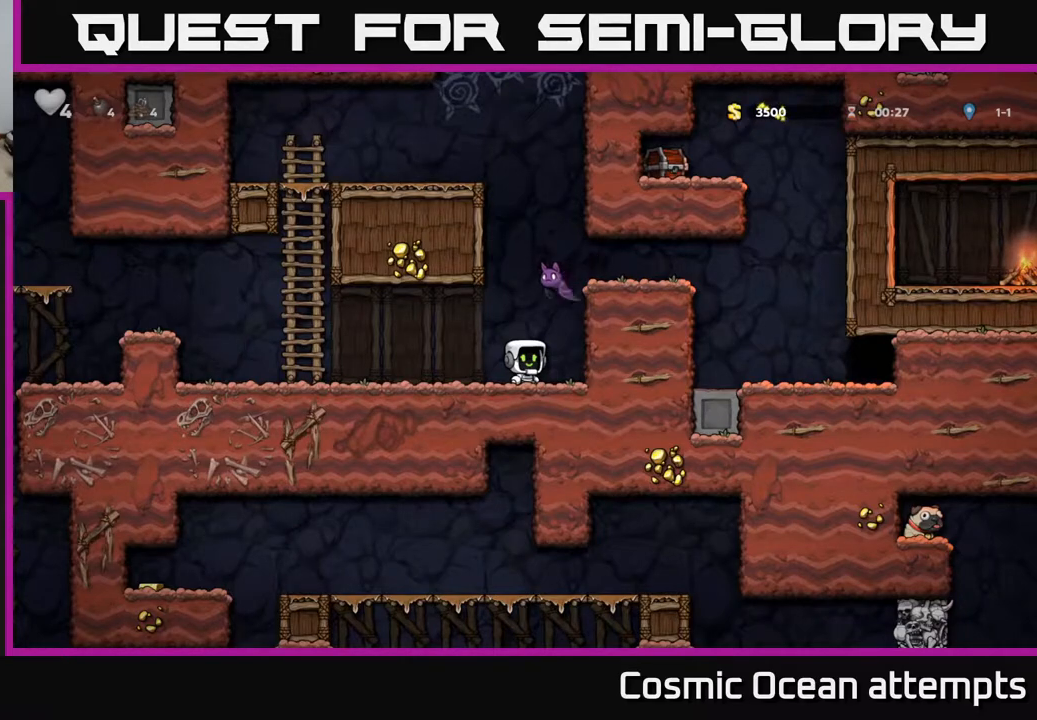
{"buttons": ["A", "DPAD_UP", "DPAD_LEFT"], "right_stick": "center", "events": [[33, "DPAD_LEFT", "down"], [383, "A", "down"], [500, "DPAD_UP", "down"]]}
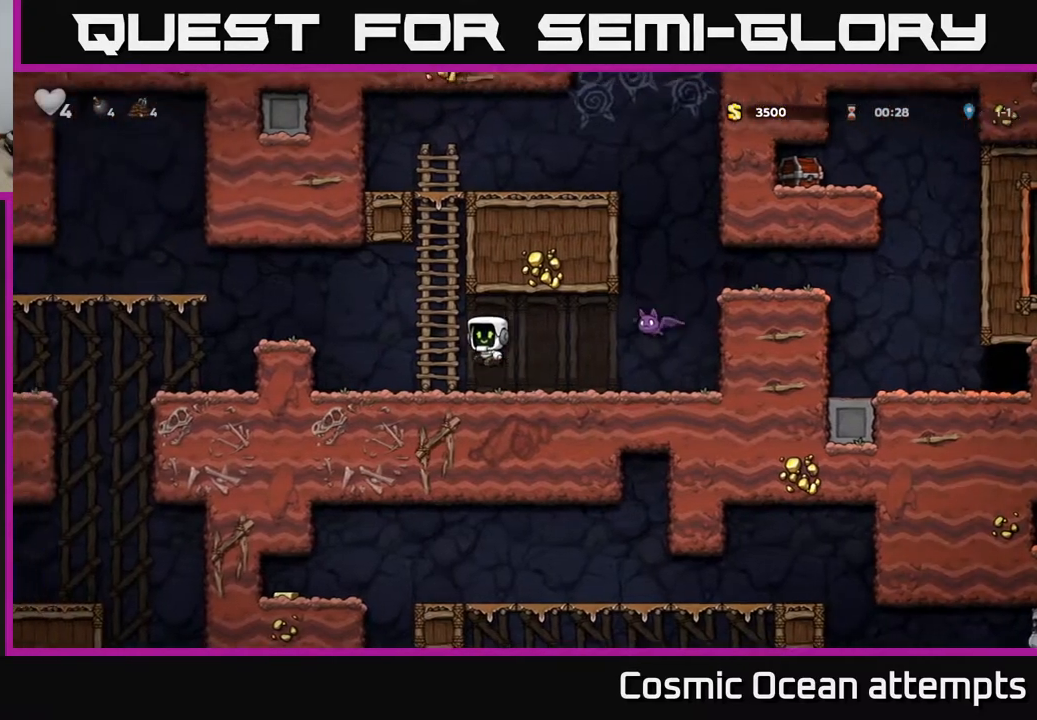
{"buttons": ["A", "DPAD_UP"], "right_stick": "center", "events": [[50, "DPAD_LEFT", "up"], [83, "A", "up"], [483, "A", "down"]]}
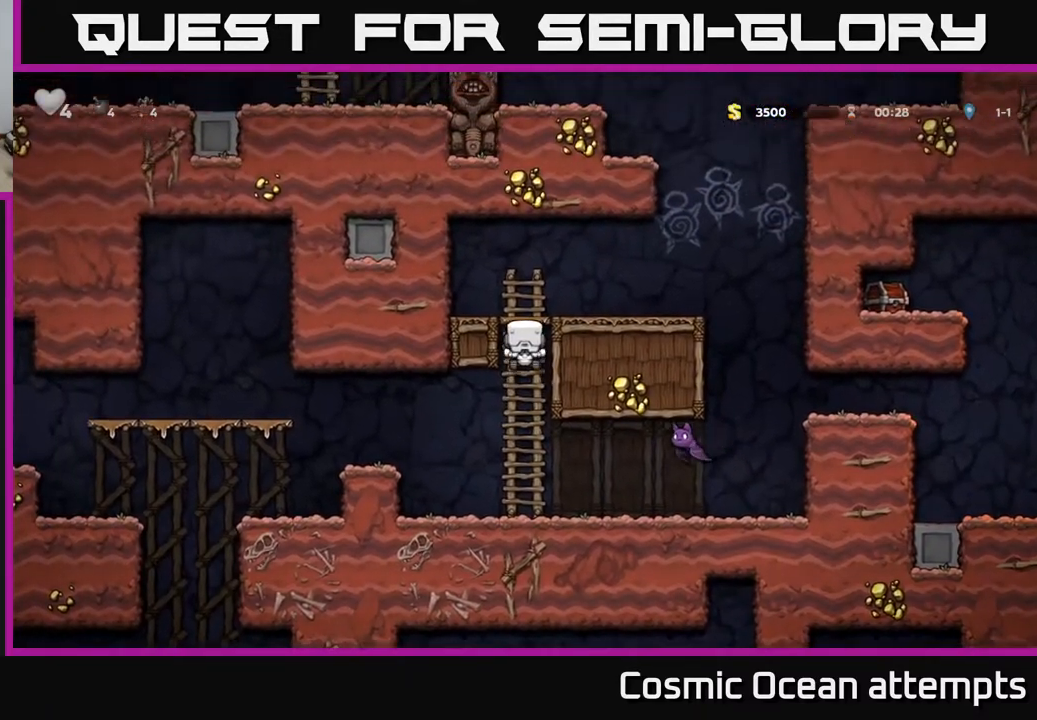
{"buttons": ["DPAD_RIGHT"], "right_stick": "center", "events": [[33, "DPAD_RIGHT", "down"], [50, "DPAD_UP", "up"], [167, "A", "up"]]}
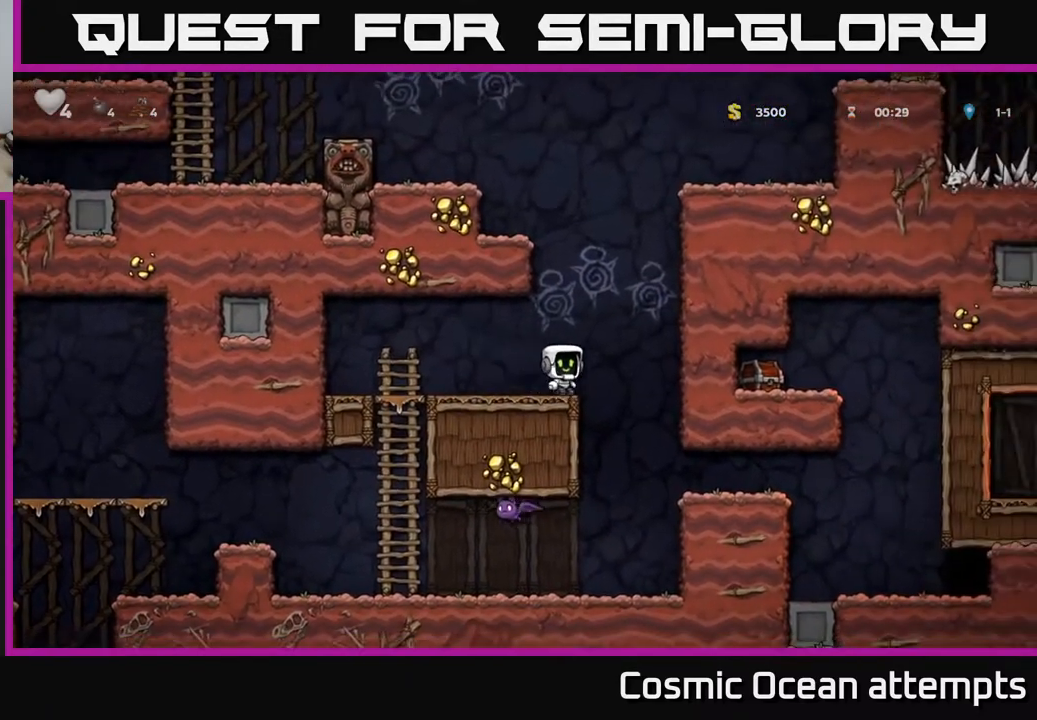
{"buttons": ["DPAD_RIGHT"], "right_stick": "center", "events": []}